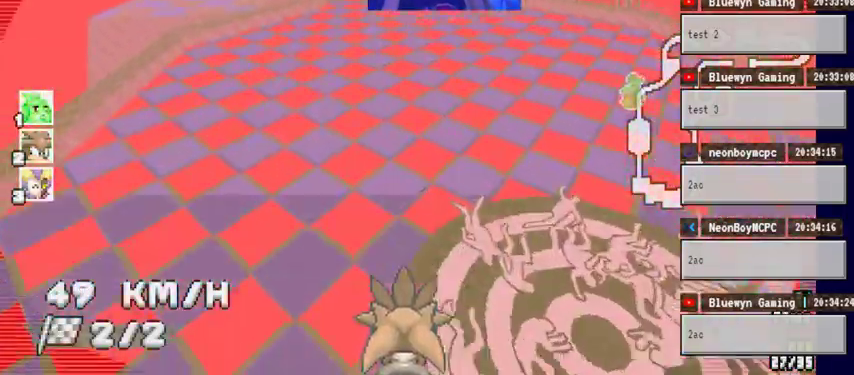
Gameplay with a controller (Xbox layout); each line is a JSON object with the inputs held at the frame after it (dt_ms = milliseconds from this image to that frame). "events" lists button and stick changes between this image and that frame as [ms after this image, input, new state], when the widget could be followed in between. Not read: HOME L1 L2 L3 R1 R2 R3.
{"dt_ms": 500, "buttons": ["A"], "left_stick": "center", "right_stick": "center", "events": []}
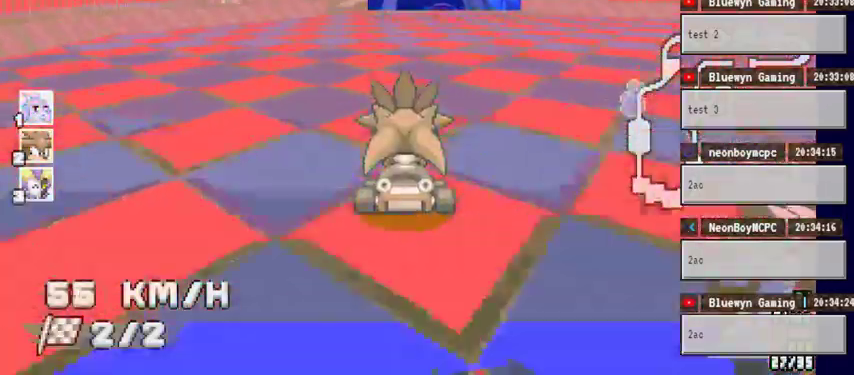
{"dt_ms": 500, "buttons": ["A"], "left_stick": "center", "right_stick": "center", "events": []}
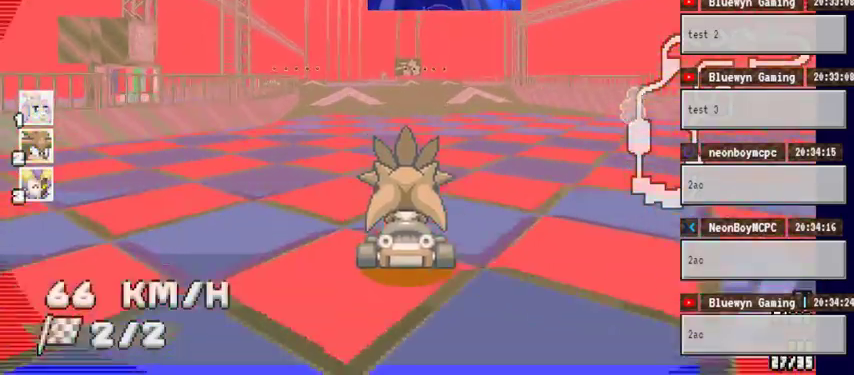
{"dt_ms": 500, "buttons": ["A"], "left_stick": "left", "right_stick": "center", "events": [[33, "left_stick", "left"], [167, "left_stick", "center"], [500, "left_stick", "left"]]}
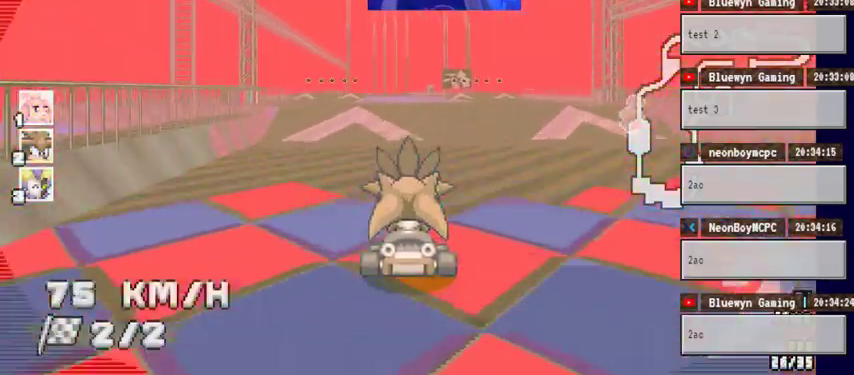
{"dt_ms": 500, "buttons": ["A"], "left_stick": "center", "right_stick": "center", "events": [[133, "left_stick", "center"]]}
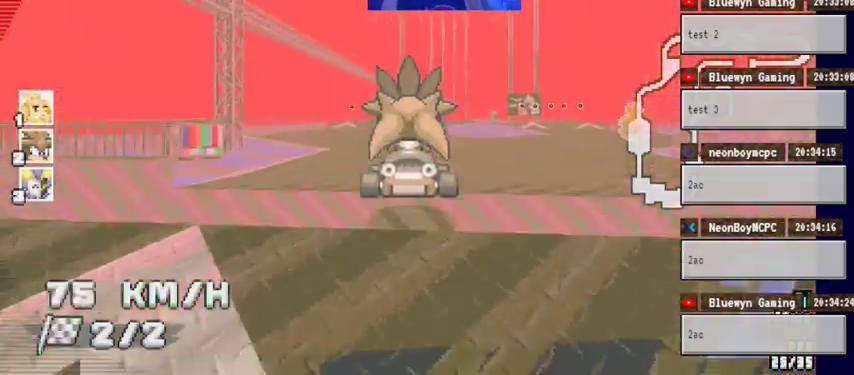
{"dt_ms": 1000, "buttons": ["A"], "left_stick": "center", "right_stick": "center", "events": [[400, "left_stick", "left"], [533, "left_stick", "center"]]}
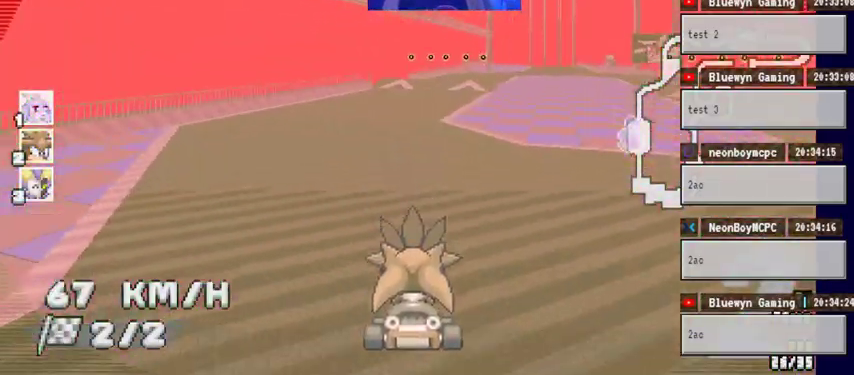
{"dt_ms": 1000, "buttons": ["A"], "left_stick": "center", "right_stick": "center"}
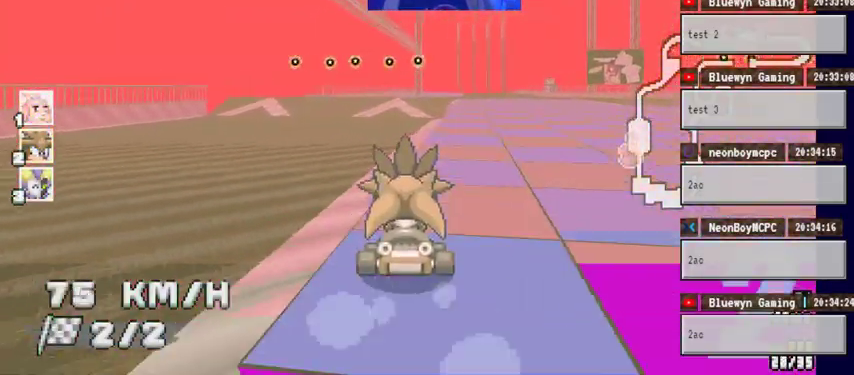
{"dt_ms": 1000, "buttons": ["A"], "left_stick": "center", "right_stick": "center"}
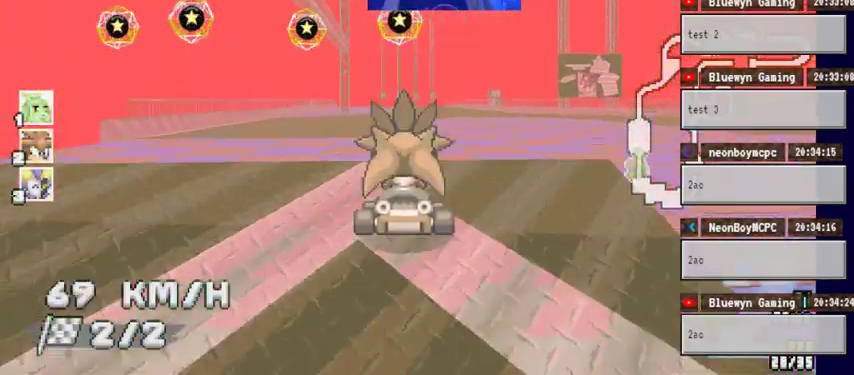
{"dt_ms": 500, "buttons": ["A"], "left_stick": "left", "right_stick": "center", "events": [[433, "left_stick", "left"]]}
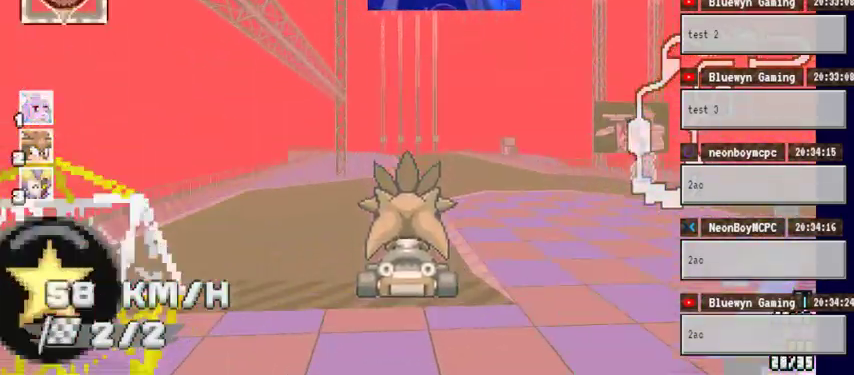
{"dt_ms": 500, "buttons": ["A"], "left_stick": "right", "right_stick": "center", "events": [[67, "left_stick", "center"], [400, "left_stick", "right"]]}
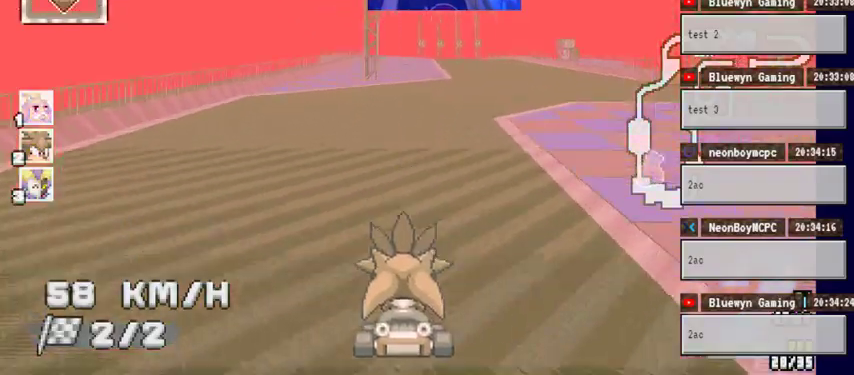
{"dt_ms": 500, "buttons": ["A"], "left_stick": "center", "right_stick": "center"}
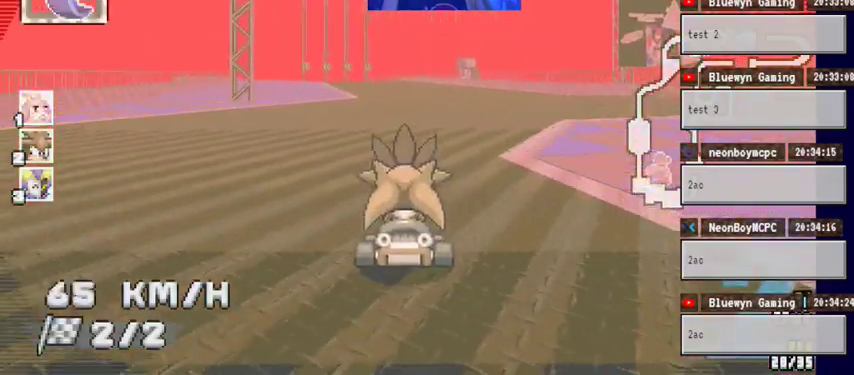
{"dt_ms": 500, "buttons": ["A"], "left_stick": "center", "right_stick": "center", "events": [[233, "left_stick", "left"], [367, "left_stick", "center"]]}
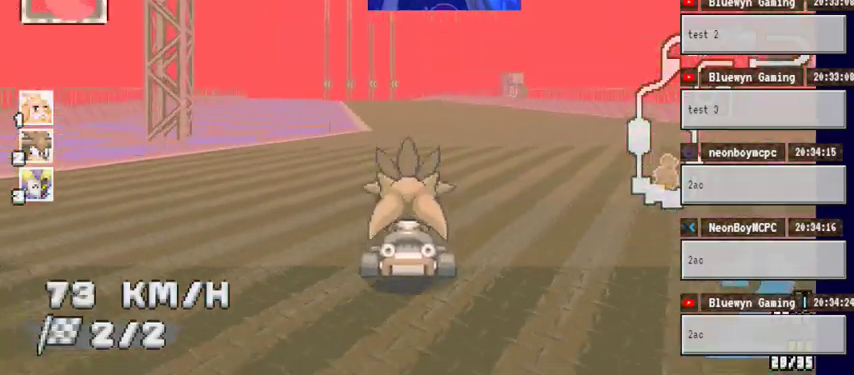
{"dt_ms": 500, "buttons": ["A"], "left_stick": "center", "right_stick": "center", "events": [[233, "left_stick", "left"], [400, "left_stick", "center"]]}
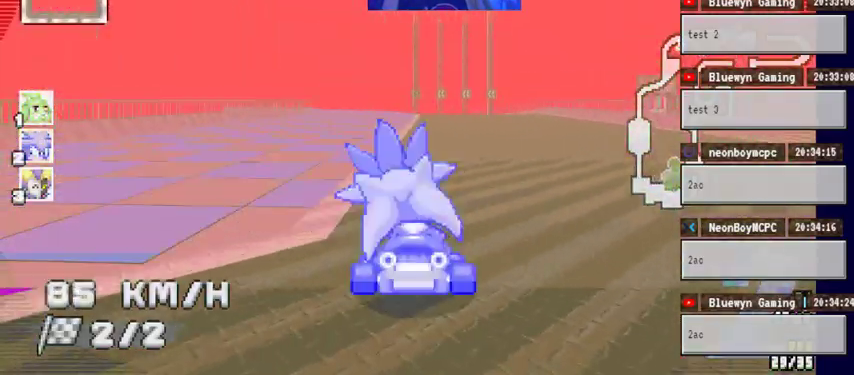
{"dt_ms": 500, "buttons": ["A"], "left_stick": "center", "right_stick": "center", "events": []}